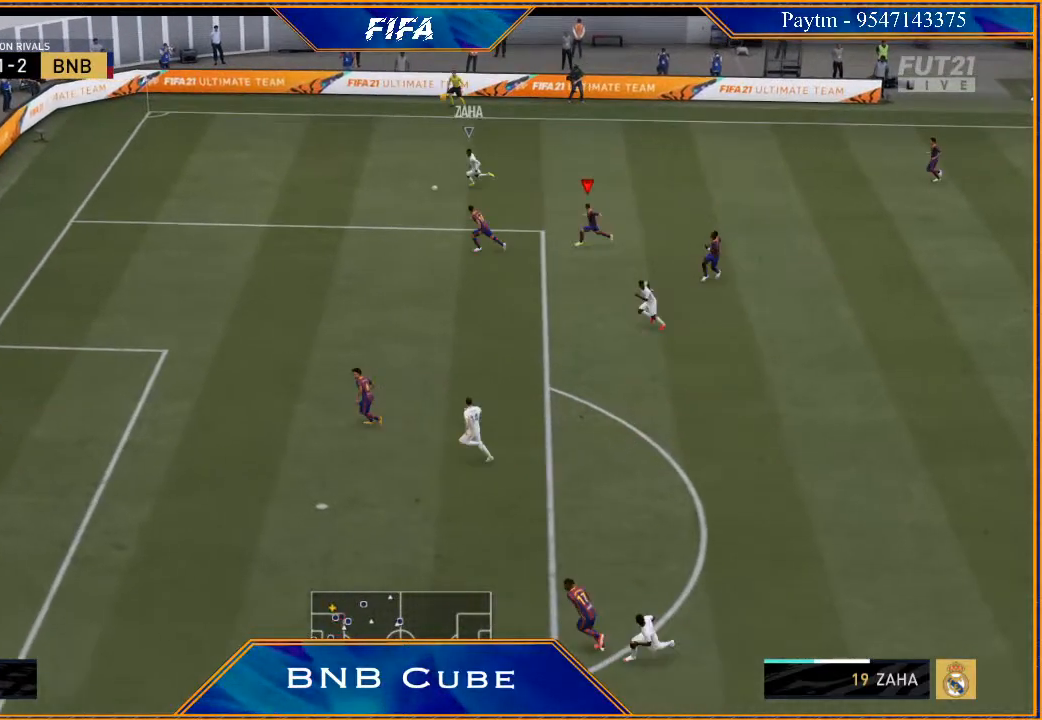
Gameplay with a controller (Xbox layout); each line is a JSON object with the inputs held at the frame after it. "events" lists button and stick changes between this image and that frame as [ms after this image, input, new state], when the widget could be followed in between. Not read: L3.
{"buttons": ["R2"], "left_stick": "left", "right_stick": "center", "events": []}
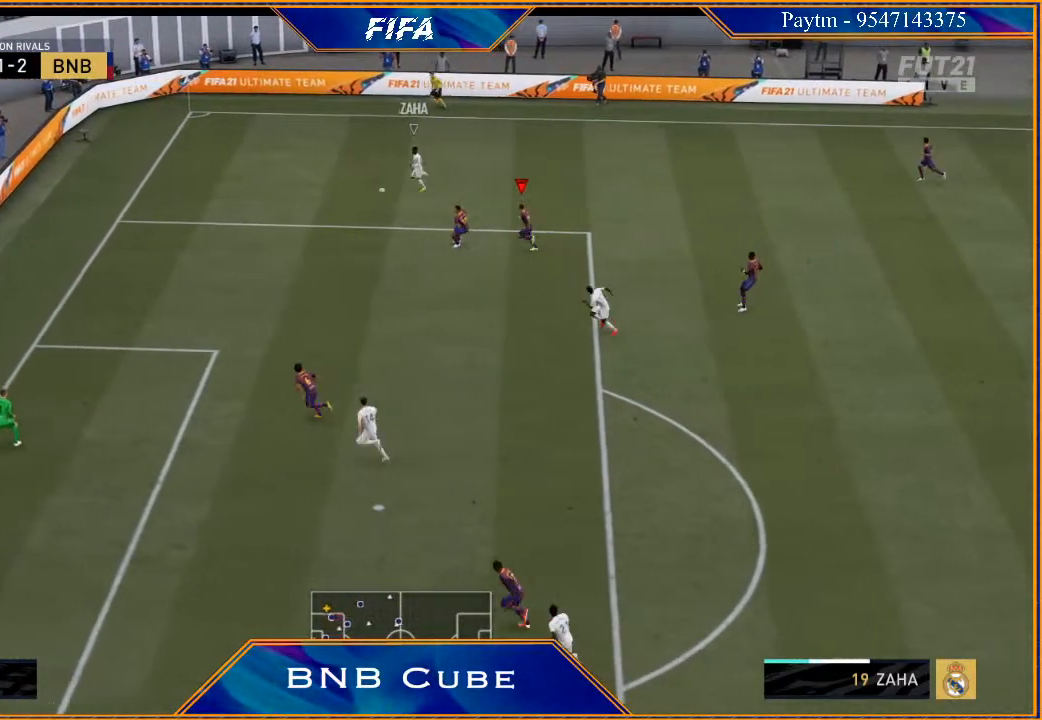
{"buttons": ["R2"], "left_stick": "down-left", "right_stick": "center", "events": [[300, "left_stick", "down-left"]]}
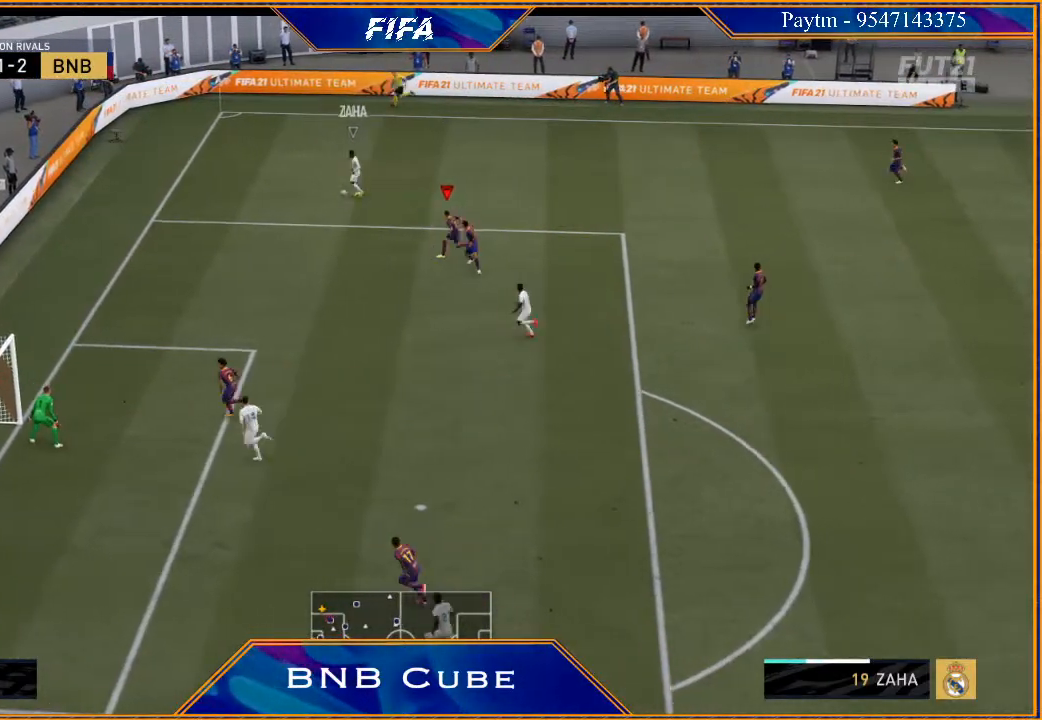
{"buttons": ["L2", "R2"], "left_stick": "down-left", "right_stick": "center", "events": [[433, "L2", "down"]]}
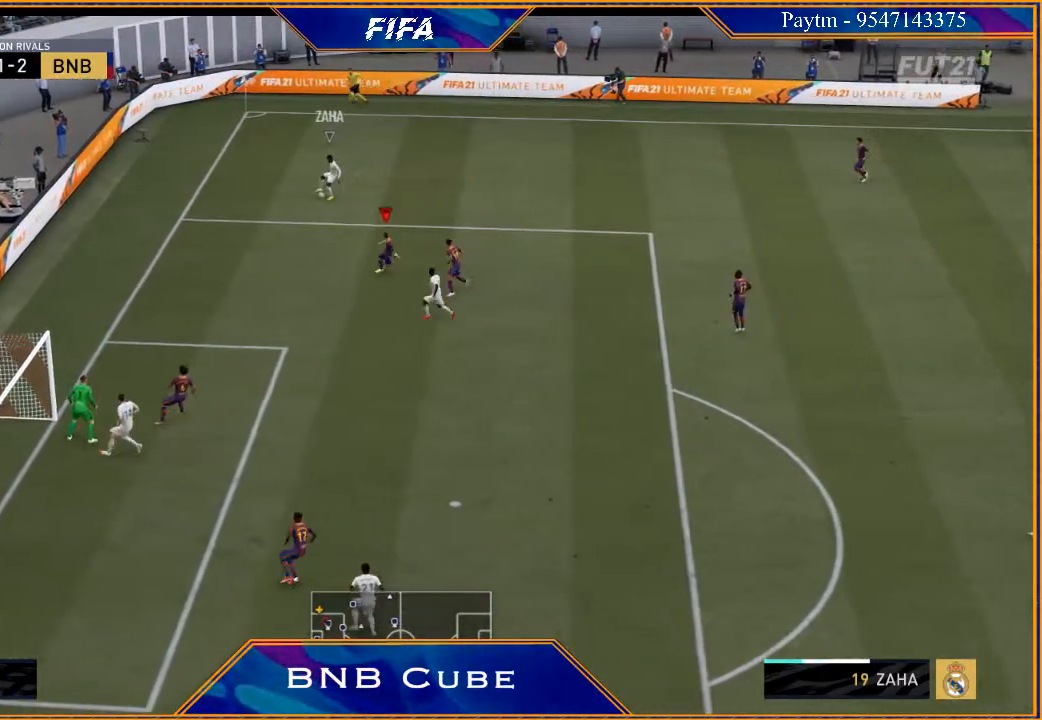
{"buttons": ["L2", "R2"], "left_stick": "up-left", "right_stick": "center", "events": [[67, "R2", "up"], [300, "left_stick", "left"], [433, "left_stick", "up-left"], [467, "R2", "down"]]}
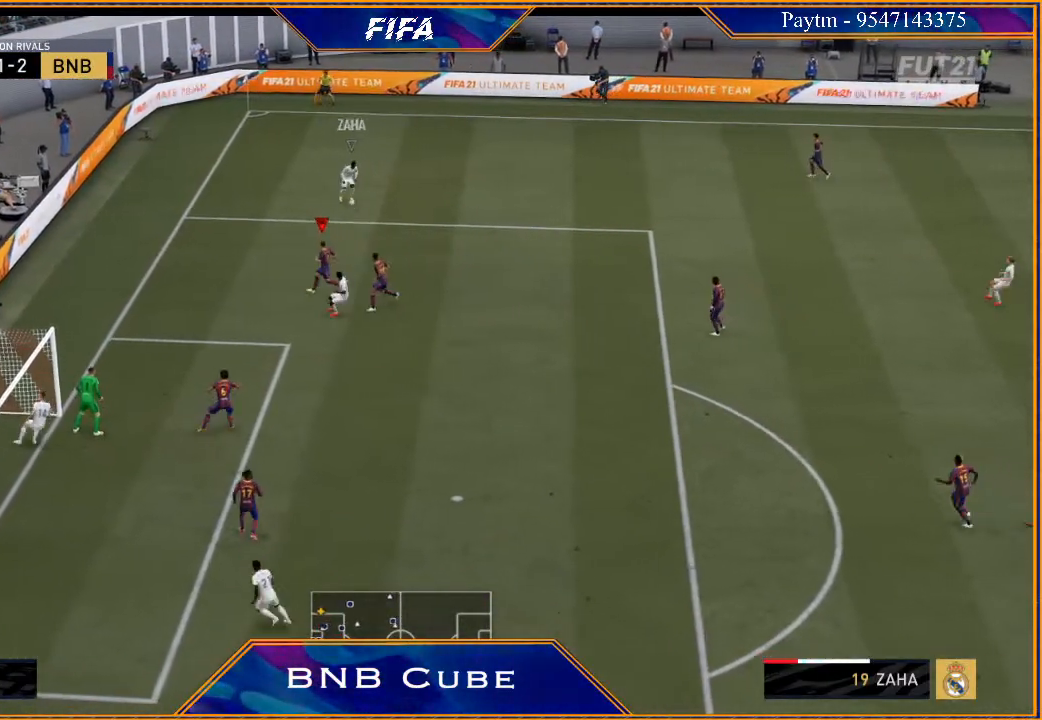
{"buttons": ["L2", "R2"], "left_stick": "up-right", "right_stick": "center", "events": [[33, "left_stick", "up"], [300, "left_stick", "up-right"]]}
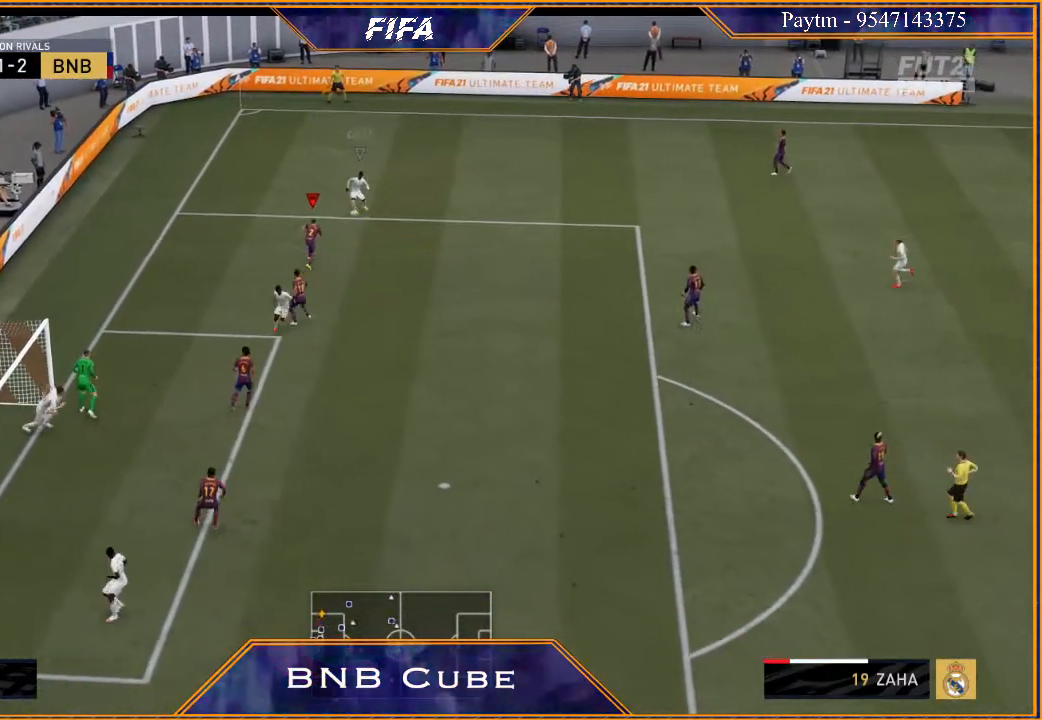
{"buttons": ["L2", "R2"], "left_stick": "up", "right_stick": "center", "events": [[433, "left_stick", "up"]]}
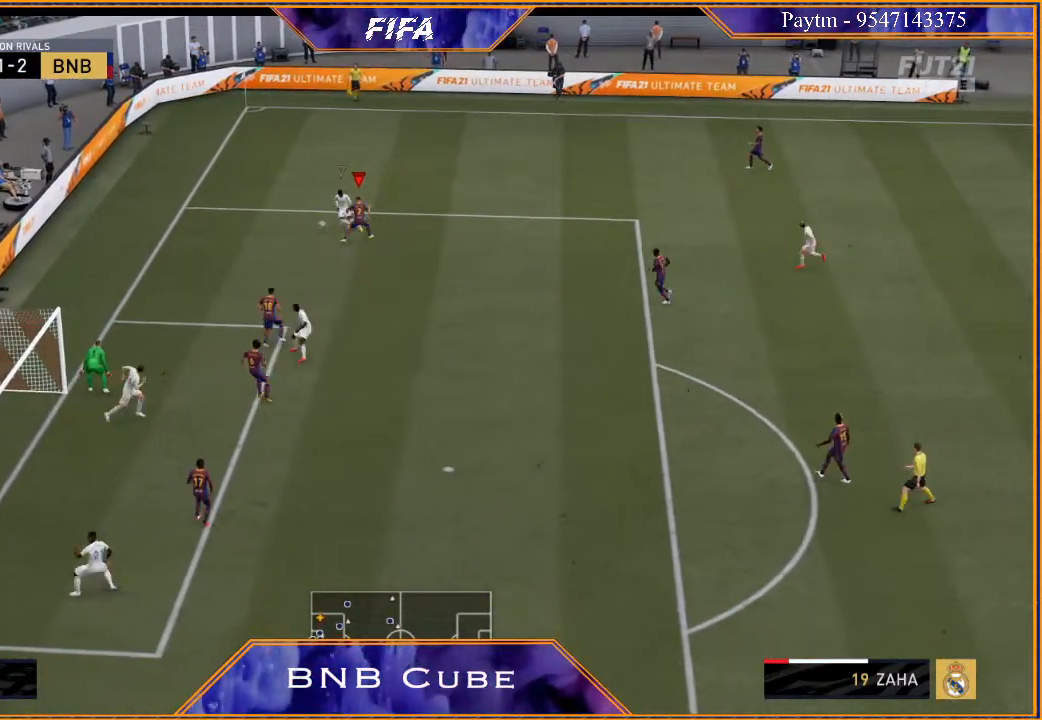
{"buttons": ["R2"], "left_stick": "down", "right_stick": "center", "events": [[67, "left_stick", "up-right"], [200, "left_stick", "up-left"], [300, "left_stick", "left"], [433, "L2", "up"], [467, "left_stick", "down"]]}
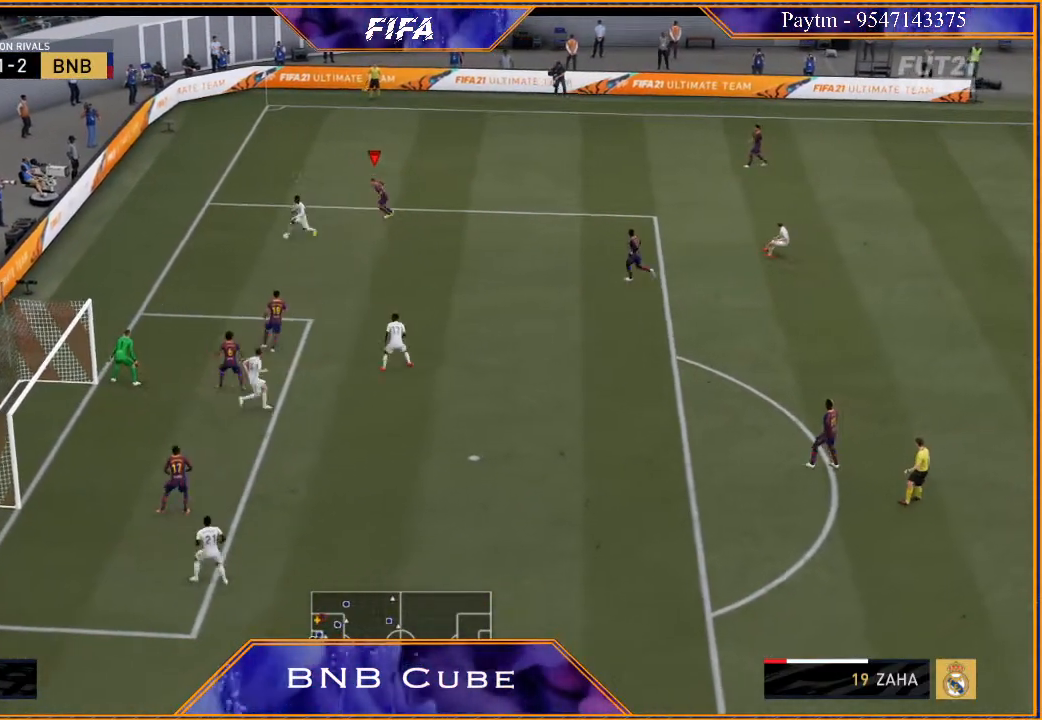
{"buttons": [], "left_stick": "up-right", "right_stick": "center", "events": [[67, "L1", "down"], [100, "left_stick", "right"], [167, "R2", "up"], [233, "L1", "up"], [367, "left_stick", "up-right"]]}
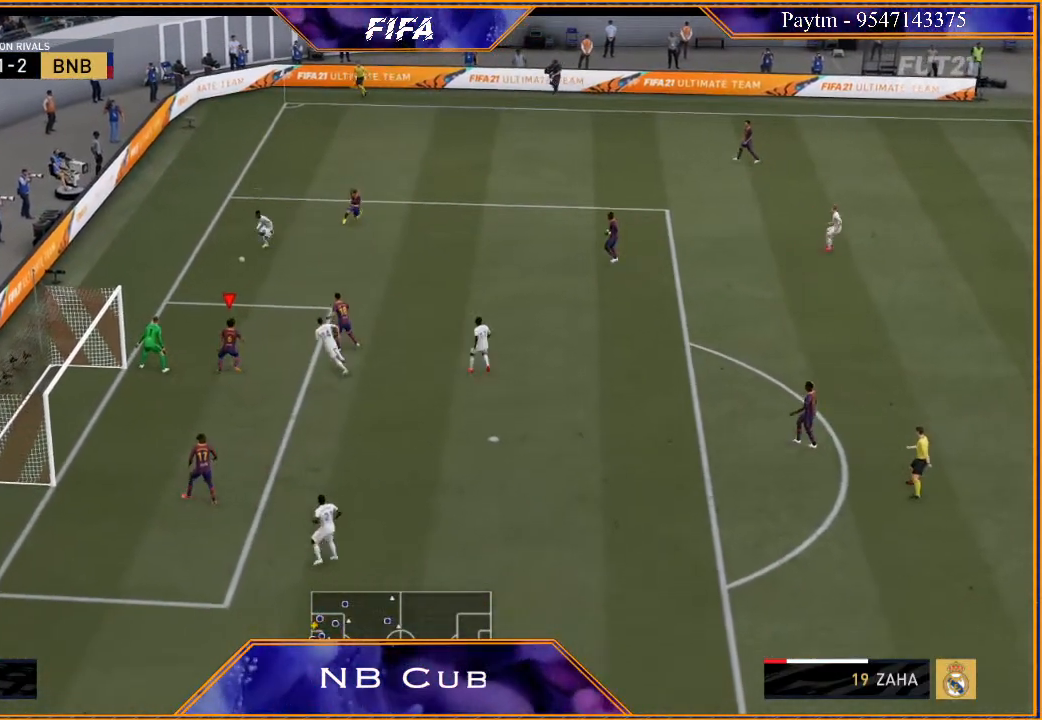
{"buttons": ["L2"], "left_stick": "up-left", "right_stick": "center", "events": [[367, "left_stick", "up"], [400, "L2", "down"], [467, "left_stick", "up-left"]]}
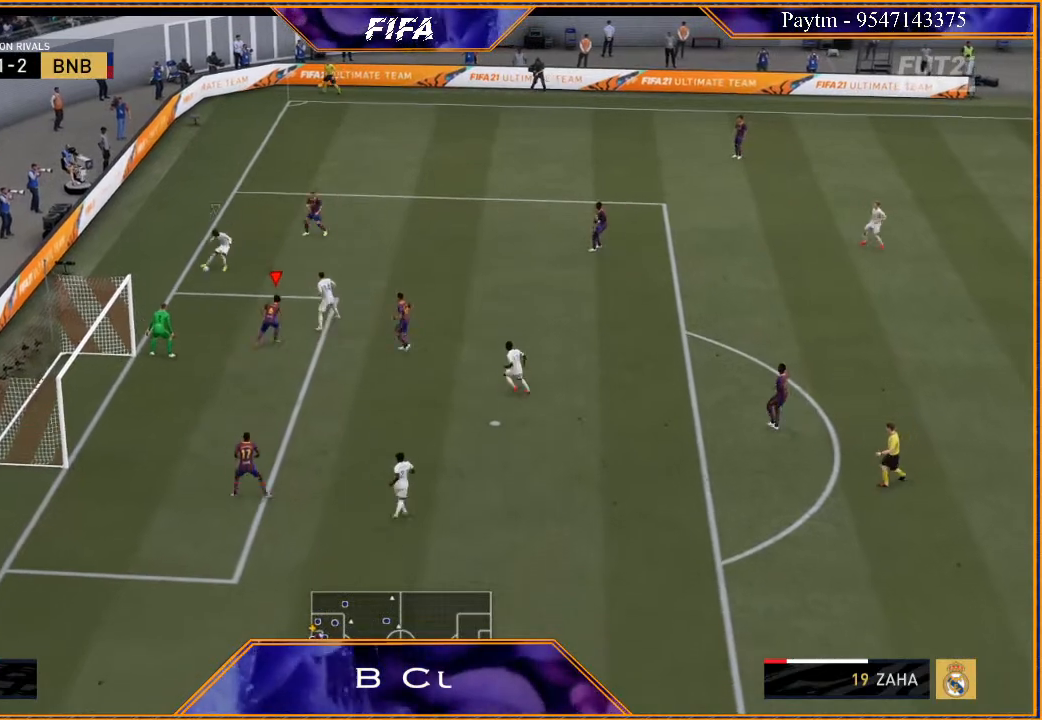
{"buttons": ["L2"], "left_stick": "up", "right_stick": "center", "events": [[433, "left_stick", "up"]]}
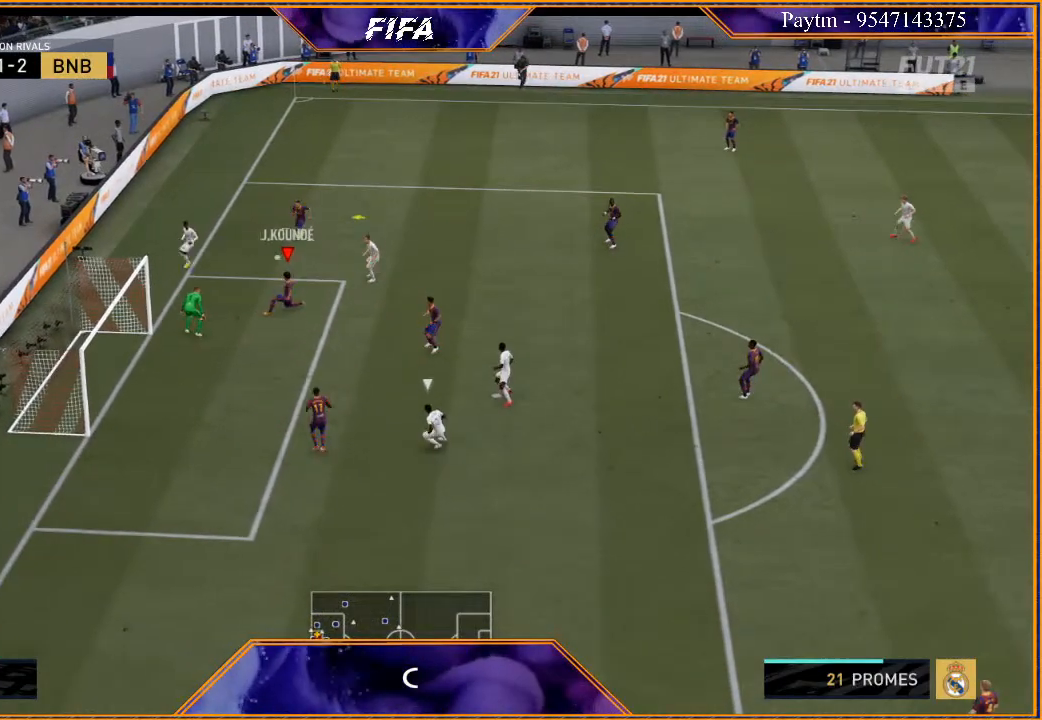
{"buttons": ["A"], "left_stick": "up-right", "right_stick": "center", "events": [[33, "left_stick", "up-right"], [367, "L2", "up"], [500, "A", "down"]]}
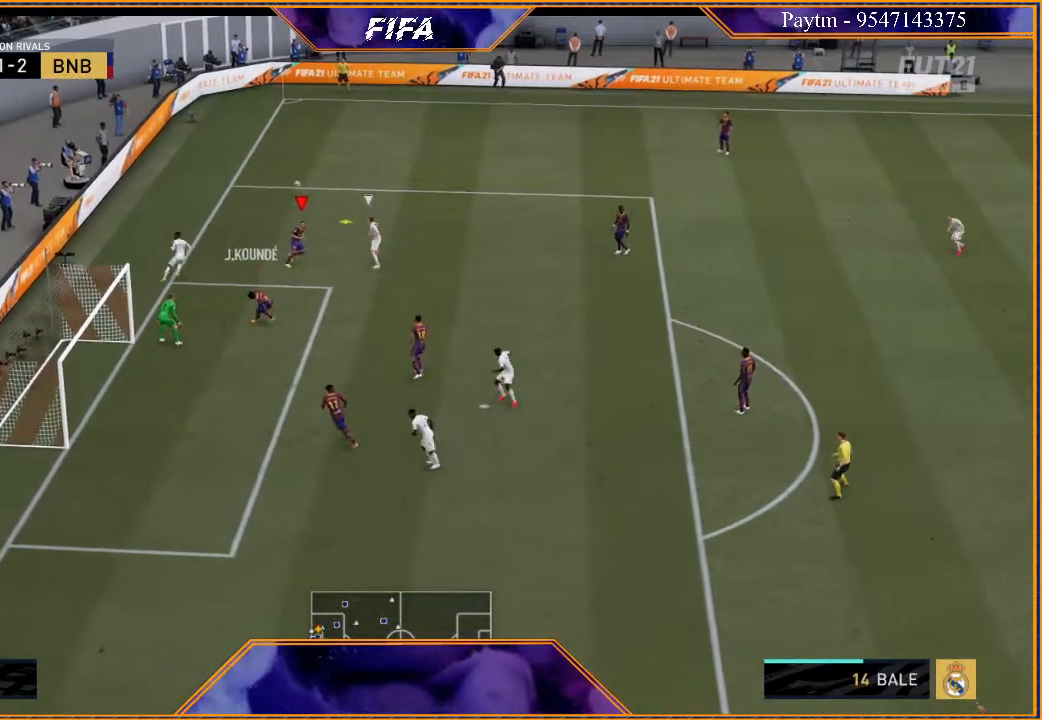
{"buttons": [], "left_stick": "up-right", "right_stick": "center", "events": [[133, "A", "up"], [200, "A", "down"], [267, "A", "up"]]}
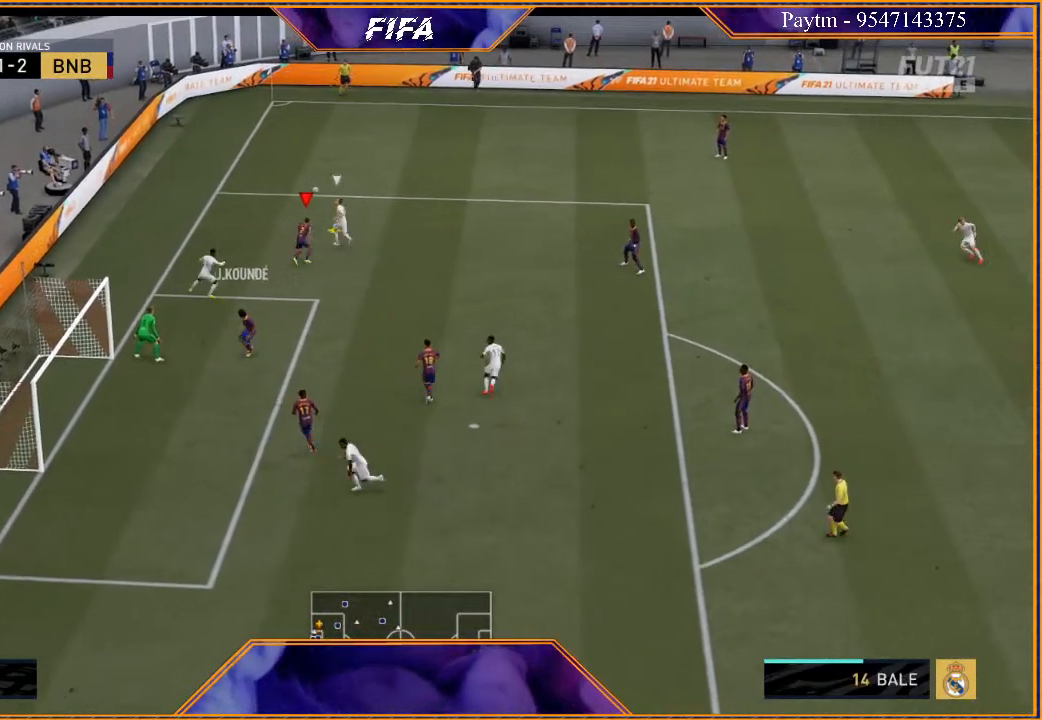
{"buttons": ["L2", "R2"], "left_stick": "up-right", "right_stick": "center", "events": [[100, "R2", "down"], [233, "L2", "down"]]}
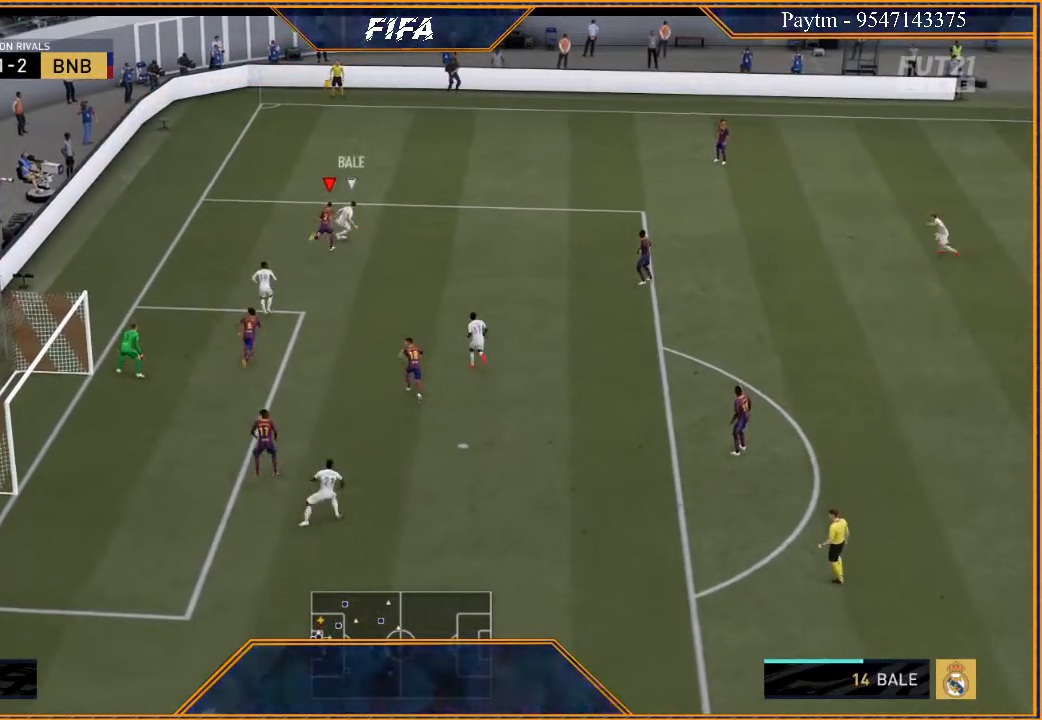
{"buttons": ["L2", "R2"], "left_stick": "right", "right_stick": "center", "events": [[133, "left_stick", "right"]]}
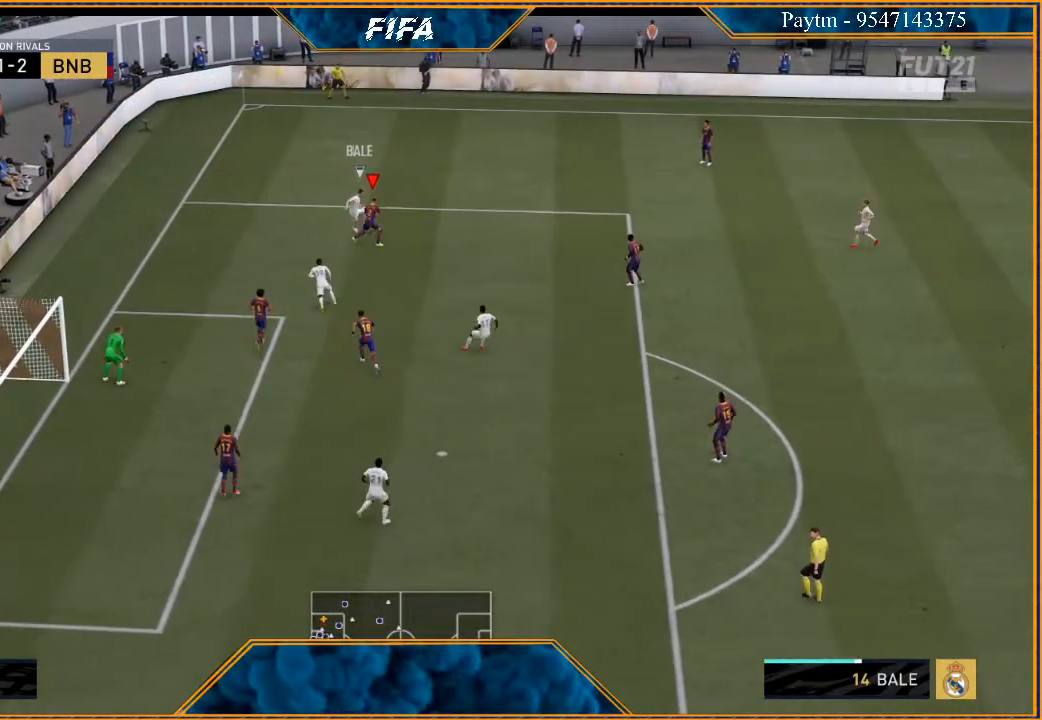
{"buttons": ["L2", "R2"], "left_stick": "up-left", "right_stick": "center", "events": [[233, "left_stick", "up"], [367, "left_stick", "up-left"]]}
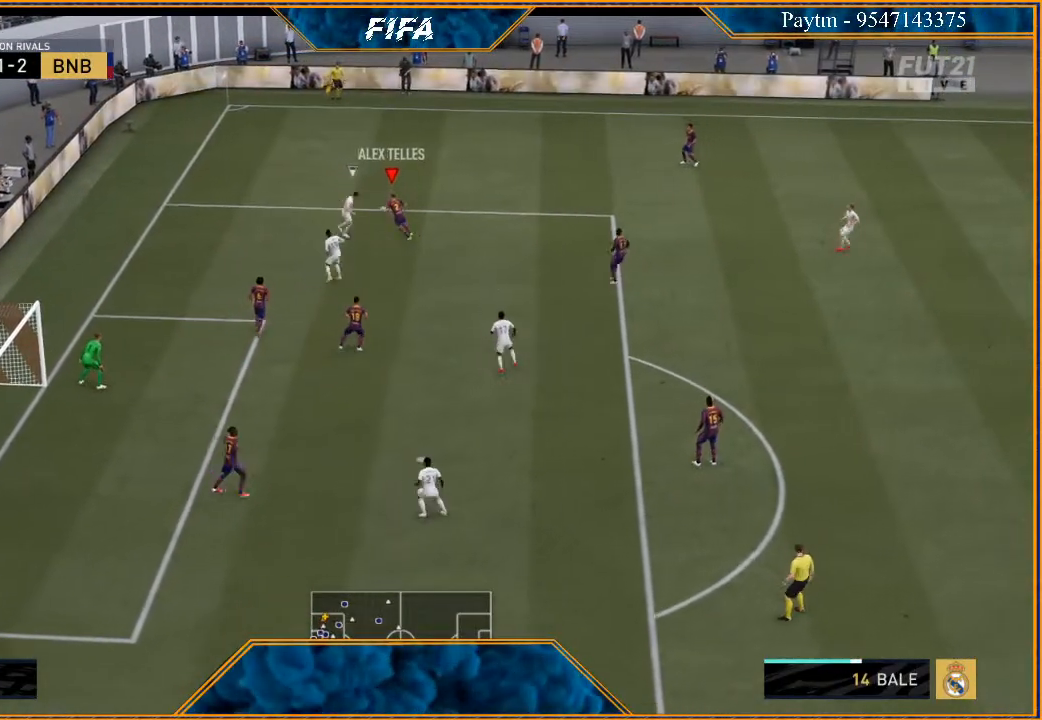
{"buttons": ["A"], "left_stick": "up-right", "right_stick": "center", "events": [[33, "left_stick", "up"], [367, "R2", "up"], [433, "A", "down"], [467, "L2", "up"], [467, "left_stick", "up-right"]]}
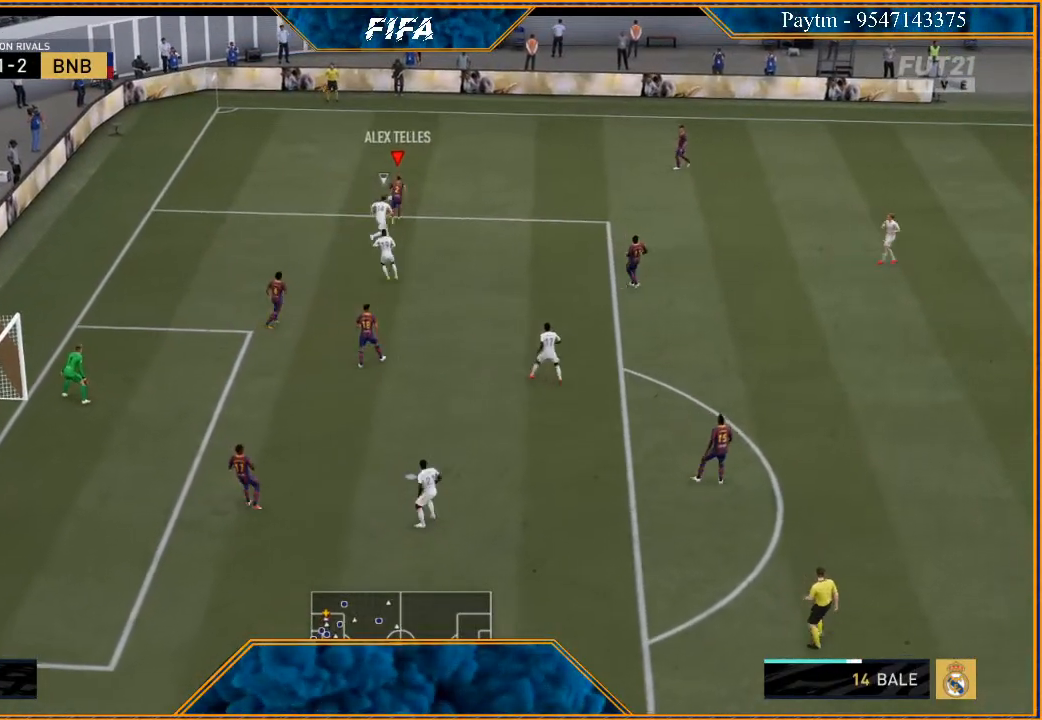
{"buttons": [], "left_stick": "center", "right_stick": "center", "events": [[67, "A", "up"], [233, "left_stick", "right"], [367, "left_stick", "center"]]}
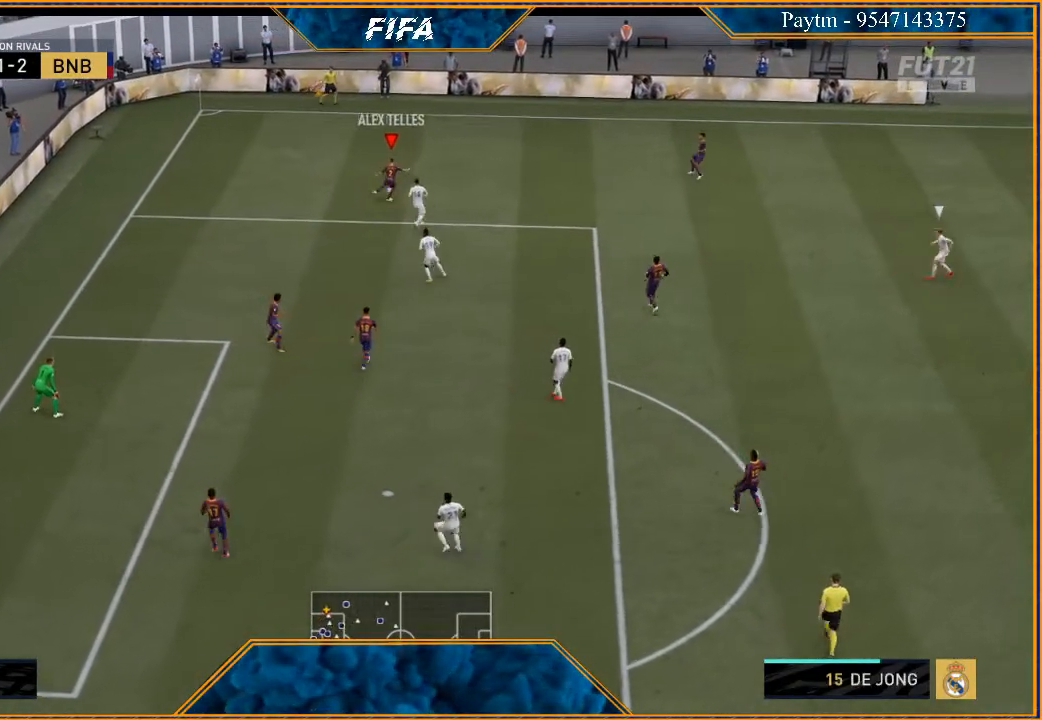
{"buttons": [], "left_stick": "down-right", "right_stick": "center", "events": [[33, "left_stick", "down-right"]]}
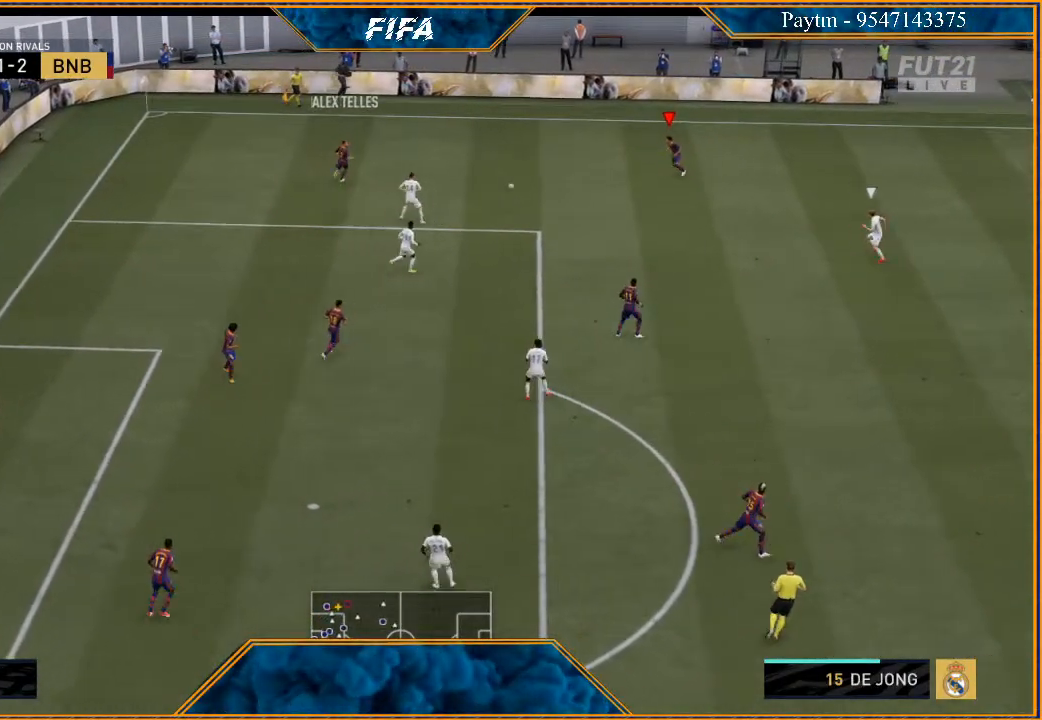
{"buttons": [], "left_stick": "down", "right_stick": "center", "events": [[167, "left_stick", "down"], [200, "A", "down"], [300, "A", "up"]]}
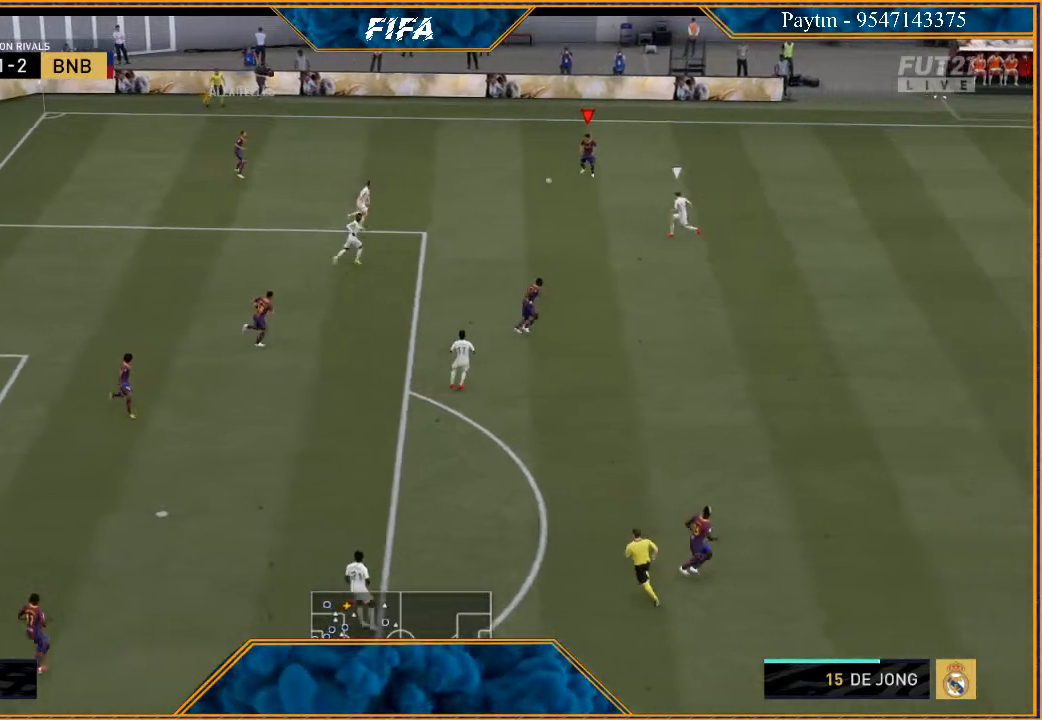
{"buttons": [], "left_stick": "right", "right_stick": "center", "events": [[133, "left_stick", "center"], [367, "left_stick", "right"]]}
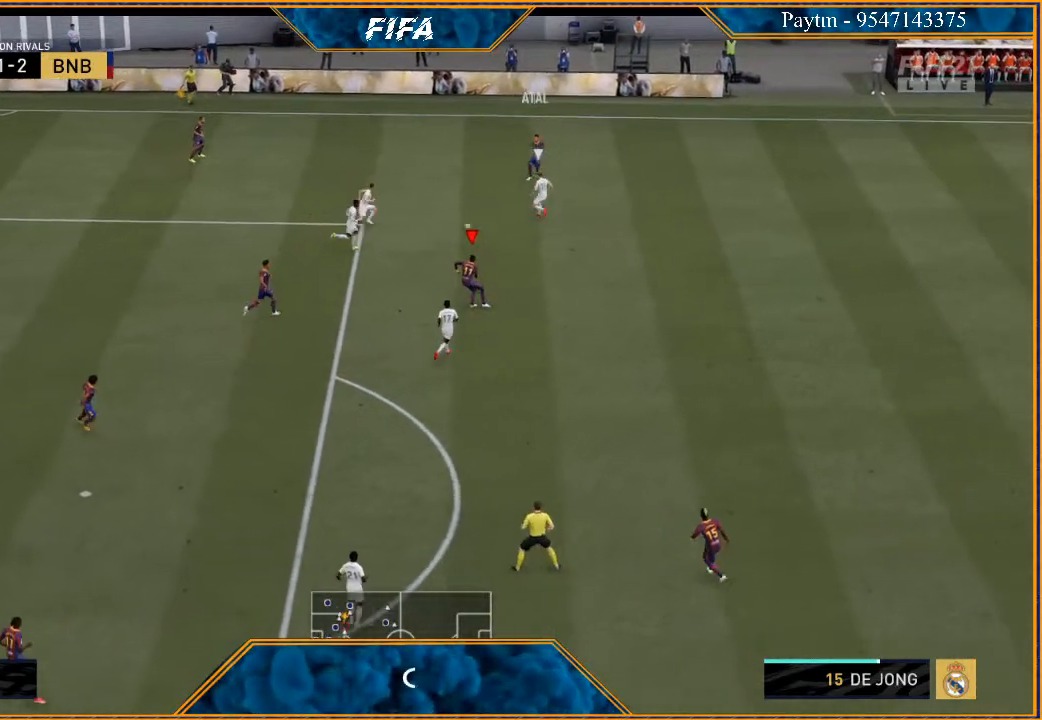
{"buttons": ["Y"], "left_stick": "right", "right_stick": "center", "events": [[433, "Y", "down"]]}
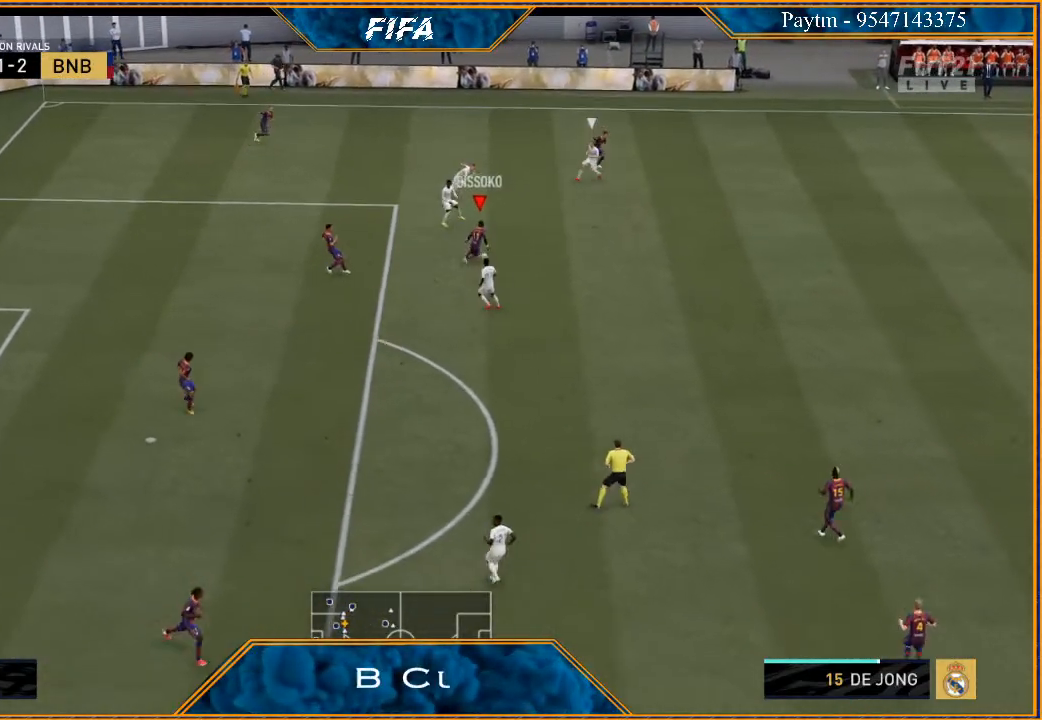
{"buttons": ["R2"], "left_stick": "right", "right_stick": "center", "events": [[133, "Y", "up"], [200, "R2", "down"]]}
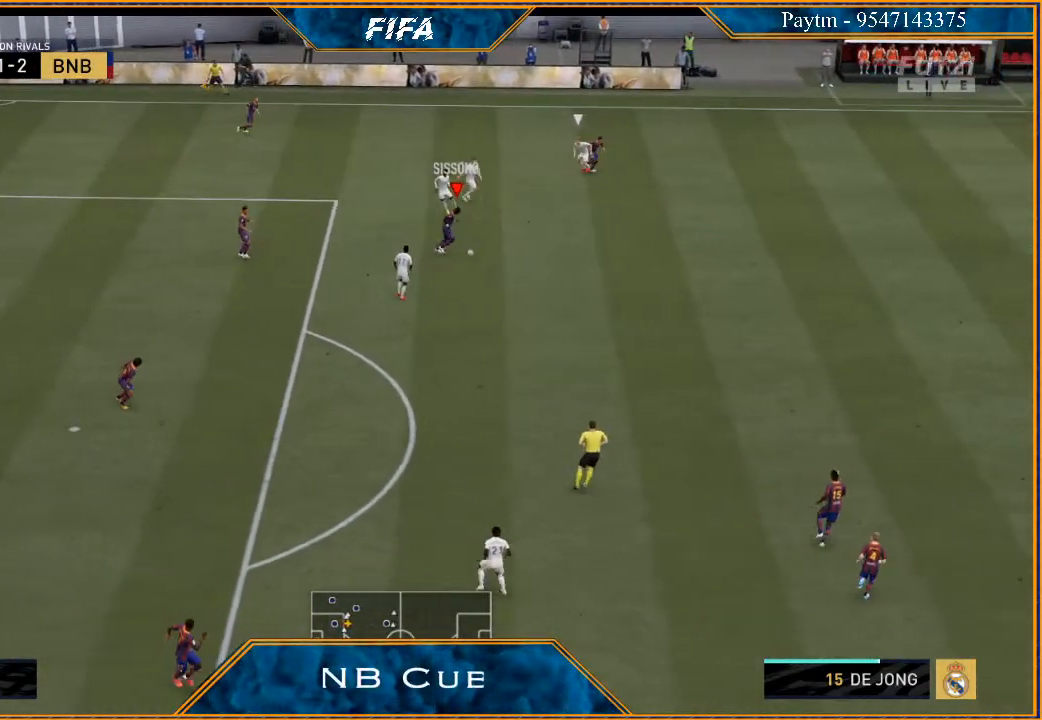
{"buttons": ["R2"], "left_stick": "right", "right_stick": "center", "events": []}
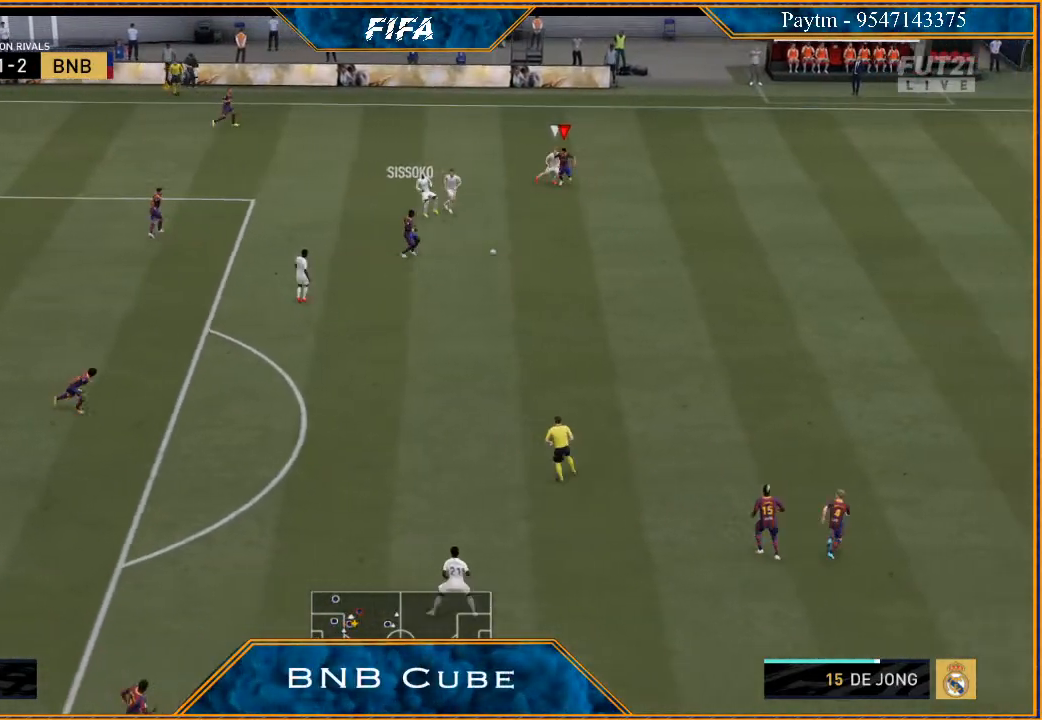
{"buttons": ["R2"], "left_stick": "down-right", "right_stick": "center", "events": [[333, "left_stick", "down-right"]]}
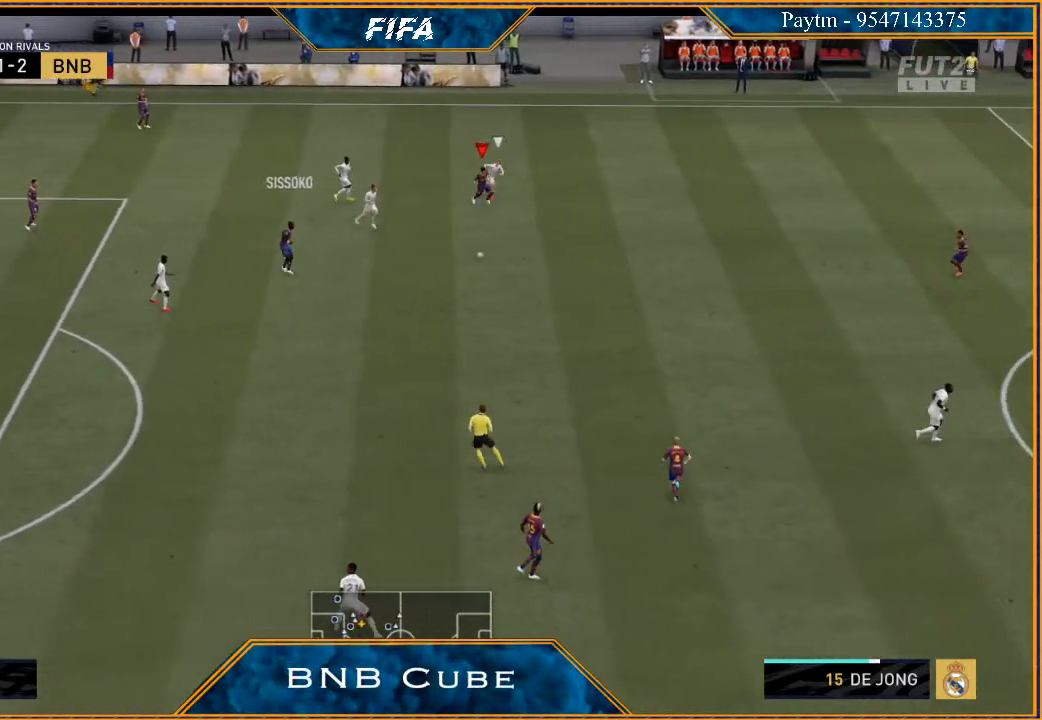
{"buttons": [], "left_stick": "right", "right_stick": "center", "events": [[300, "A", "down"], [300, "R2", "up"], [400, "A", "up"], [400, "left_stick", "right"]]}
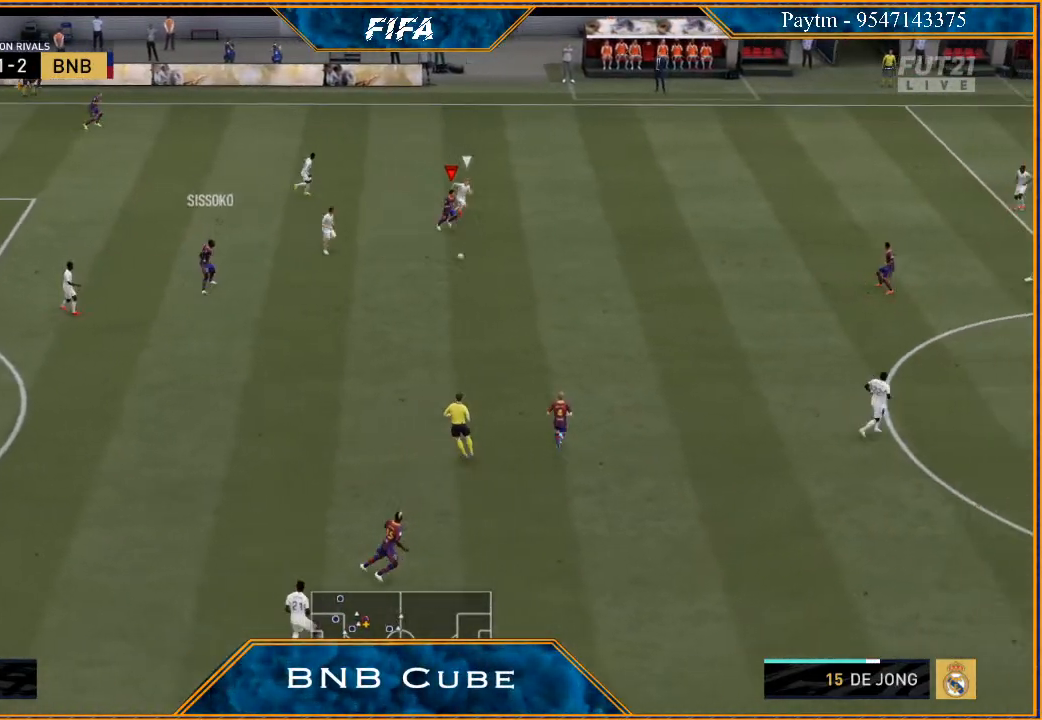
{"buttons": [], "left_stick": "center", "right_stick": "center", "events": [[467, "left_stick", "center"]]}
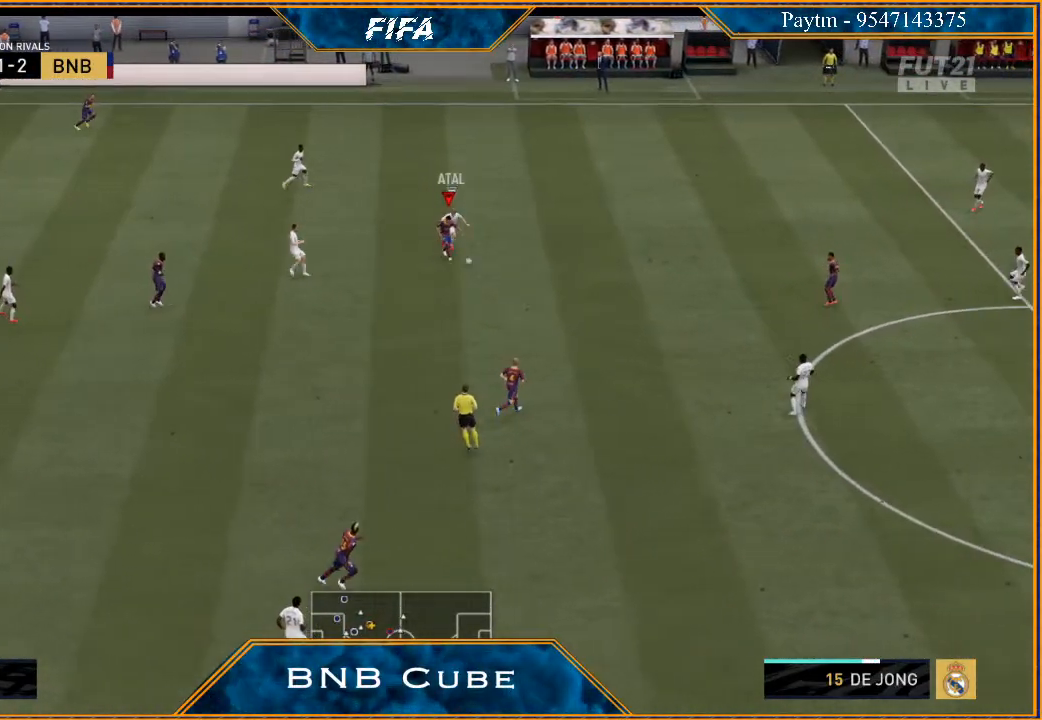
{"buttons": [], "left_stick": "down", "right_stick": "center", "events": [[100, "left_stick", "down"]]}
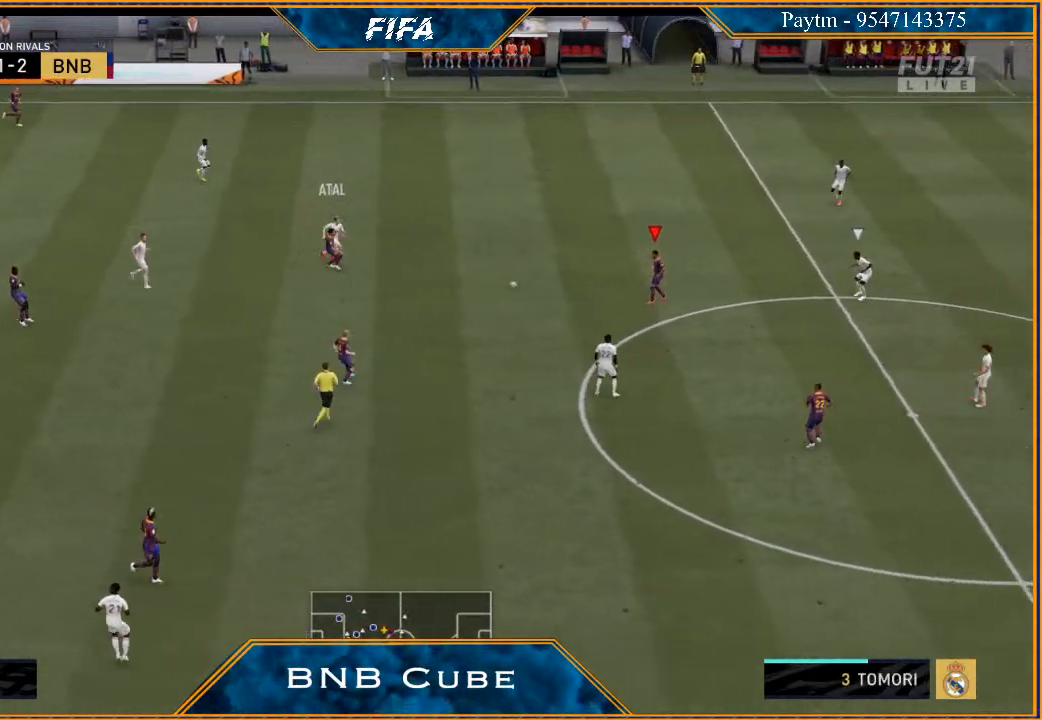
{"buttons": [], "left_stick": "right", "right_stick": "center", "events": [[300, "left_stick", "right"]]}
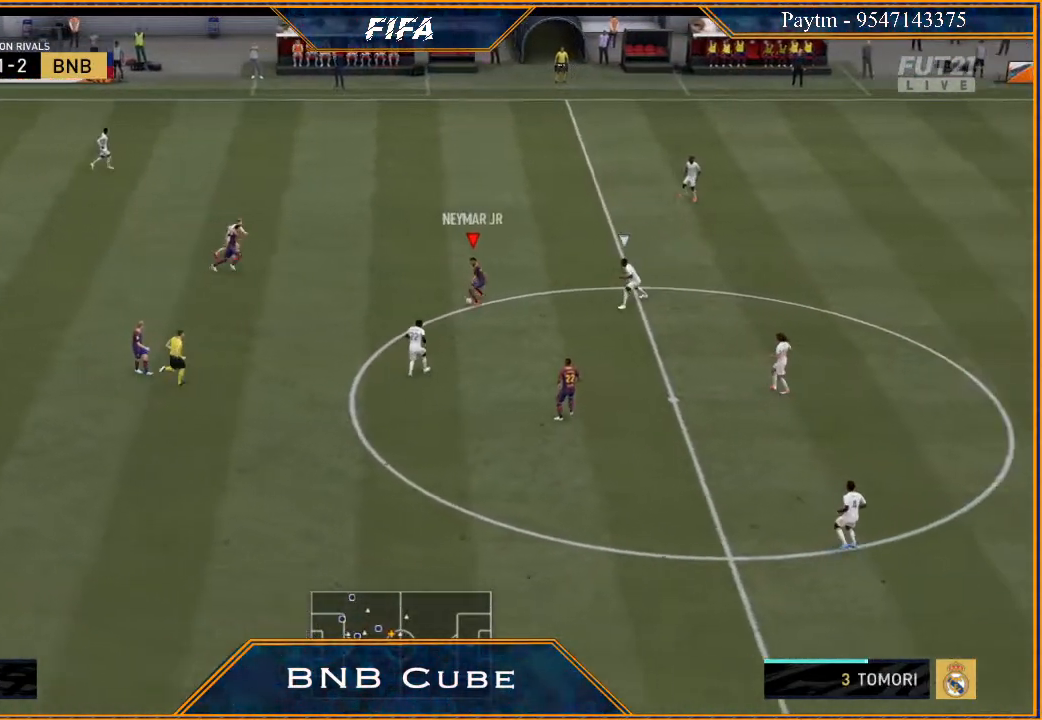
{"buttons": [], "left_stick": "left", "right_stick": "center", "events": [[67, "left_stick", "up-left"], [133, "left_stick", "left"]]}